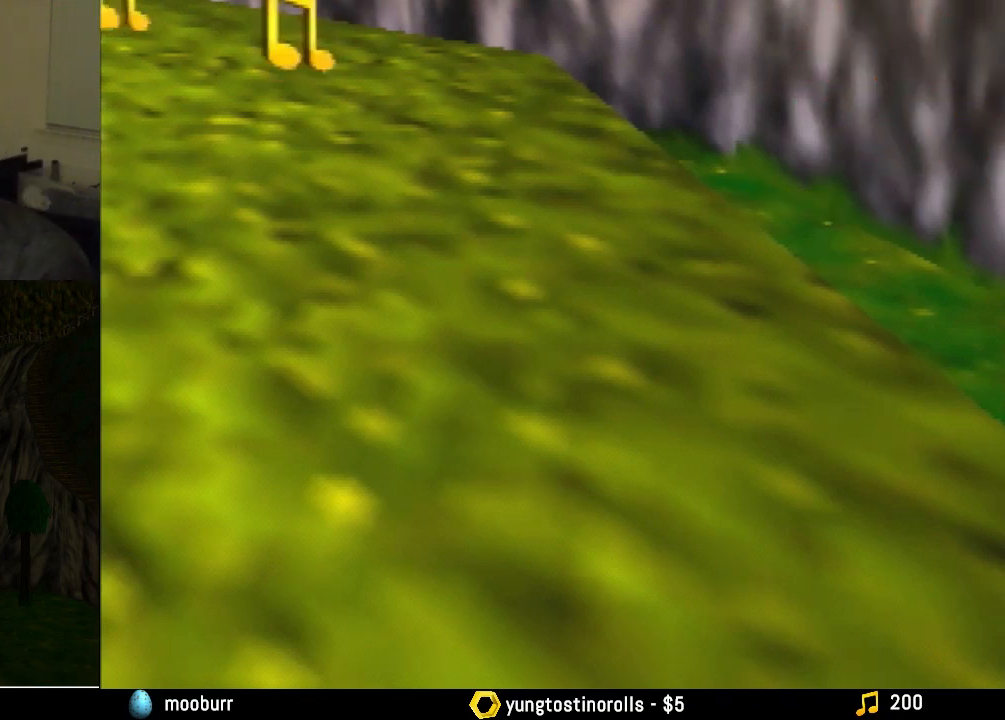
Gameplay with a controller (Nintendo layout); each line is a JSON object with the inputs held at the frame after it. "events" lists button and stick changes between this image and that frame as [ms after this image, input, new state], when the widget could be followed in between. Not read: L1 L3 R1 R3.
{"buttons": ["Z"], "left_stick": "center", "events": [[333, "Z", "down"]]}
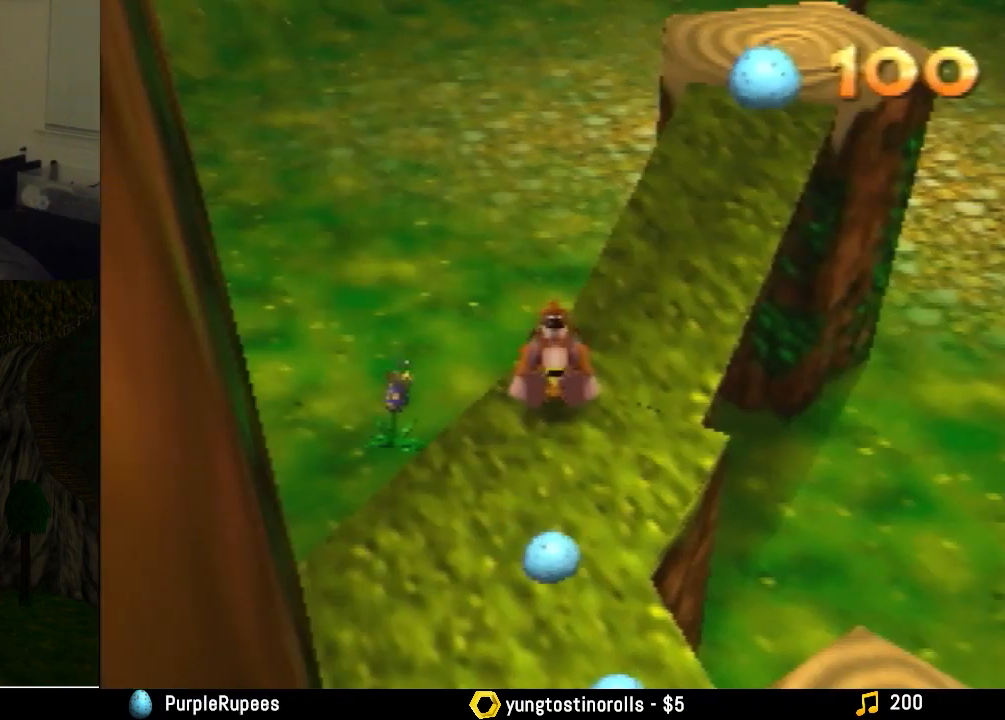
{"buttons": ["Z"], "left_stick": "center", "events": []}
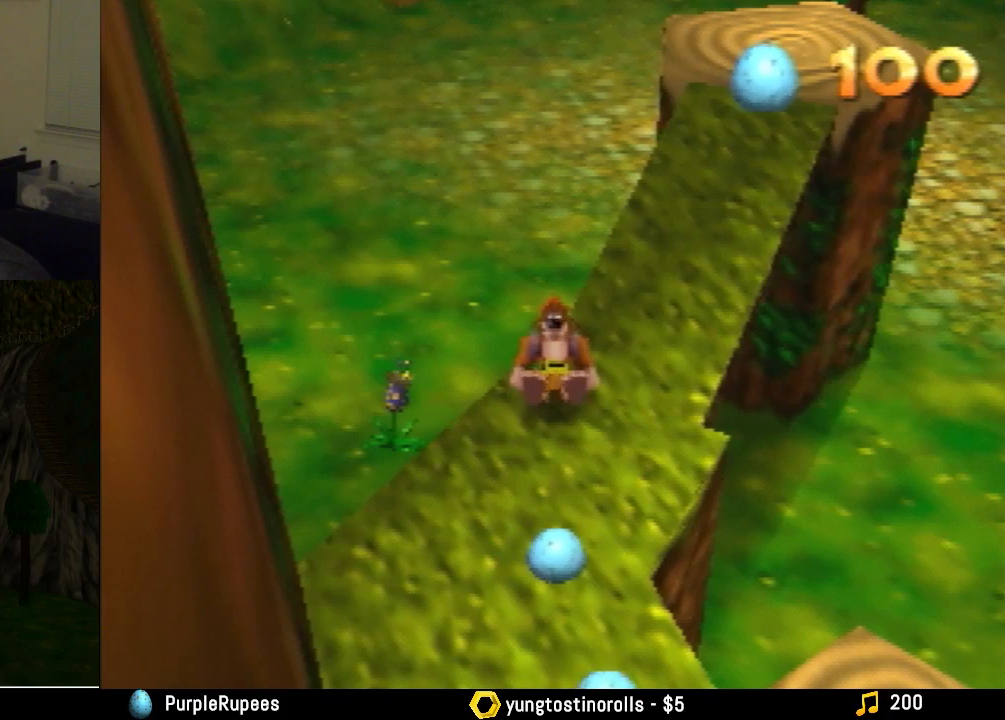
{"buttons": ["Z"], "left_stick": "center", "events": []}
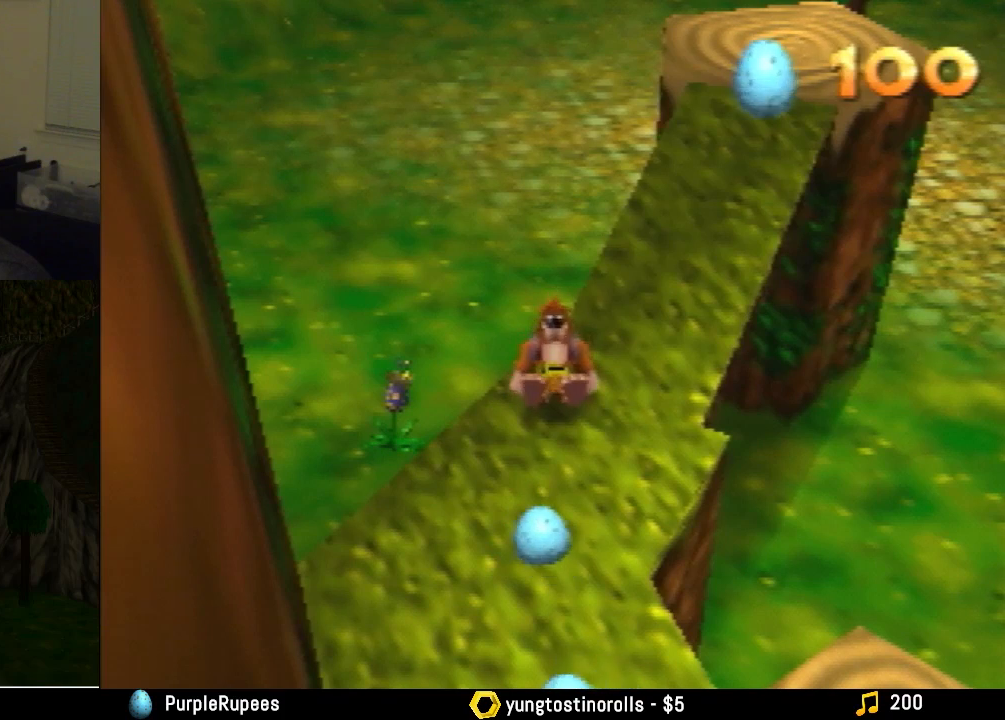
{"buttons": ["Z"], "left_stick": "center", "events": []}
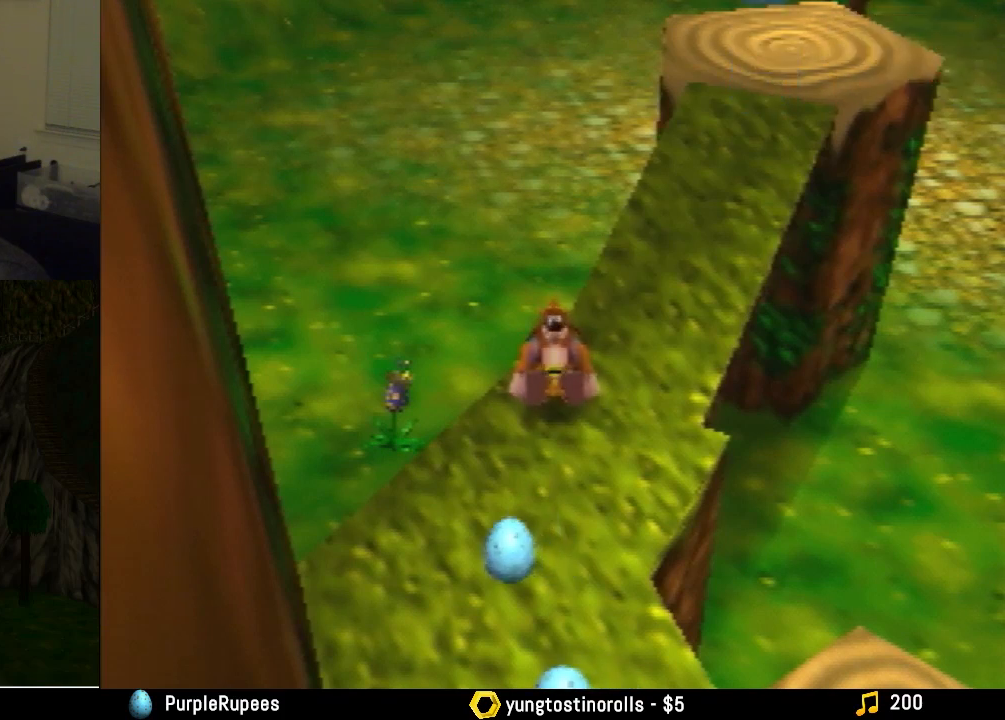
{"buttons": ["Z"], "left_stick": "center", "events": []}
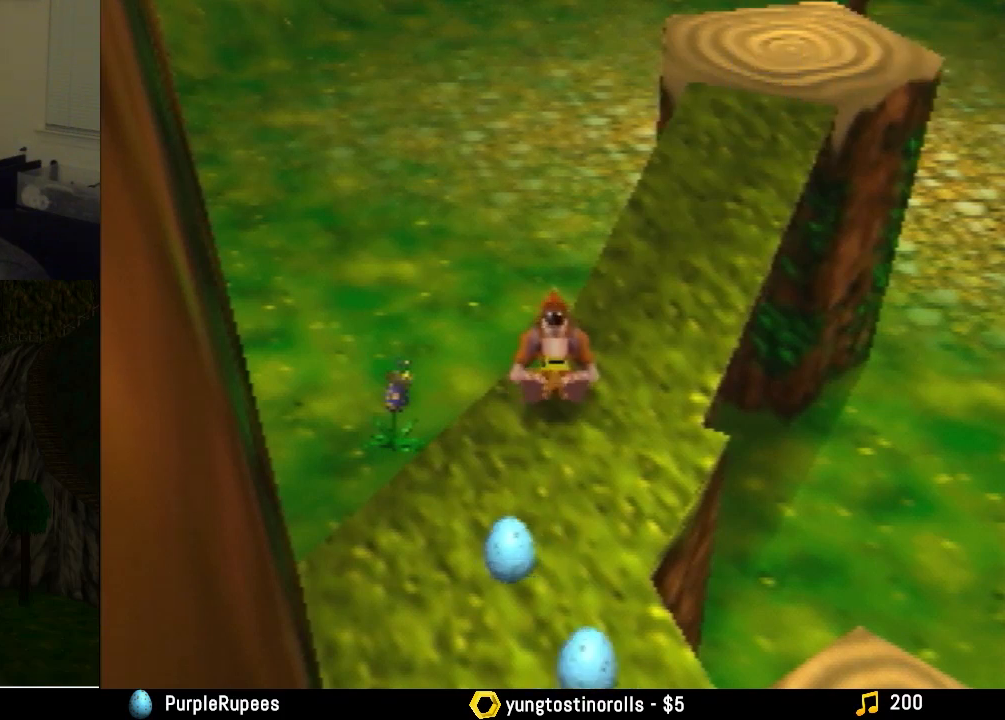
{"buttons": ["Z"], "left_stick": "center", "events": []}
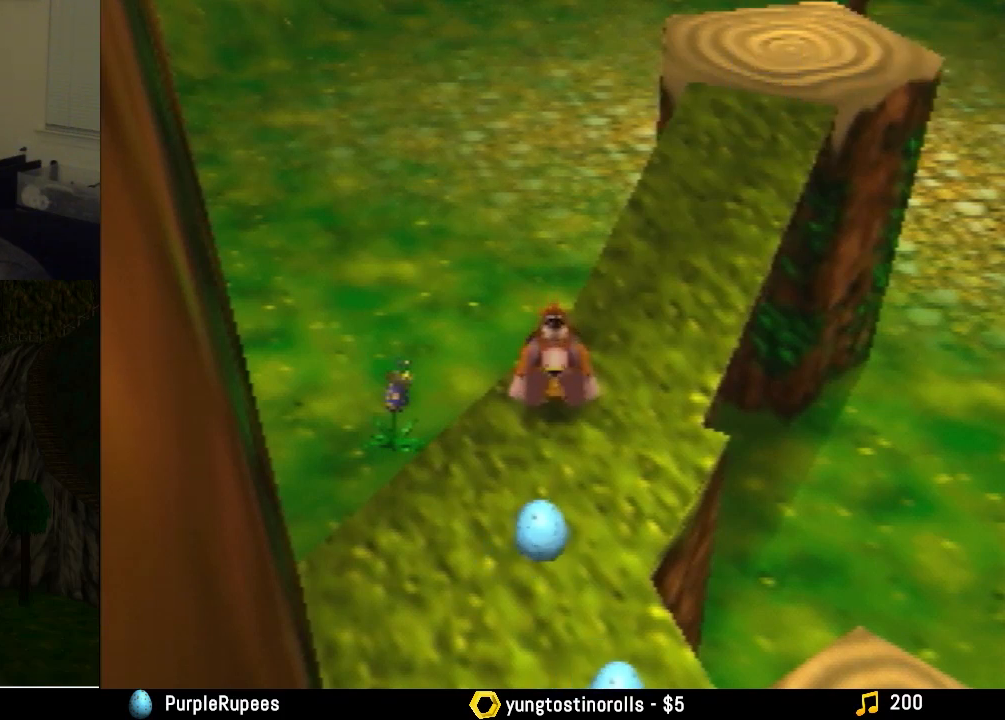
{"buttons": ["Z"], "left_stick": "center", "events": []}
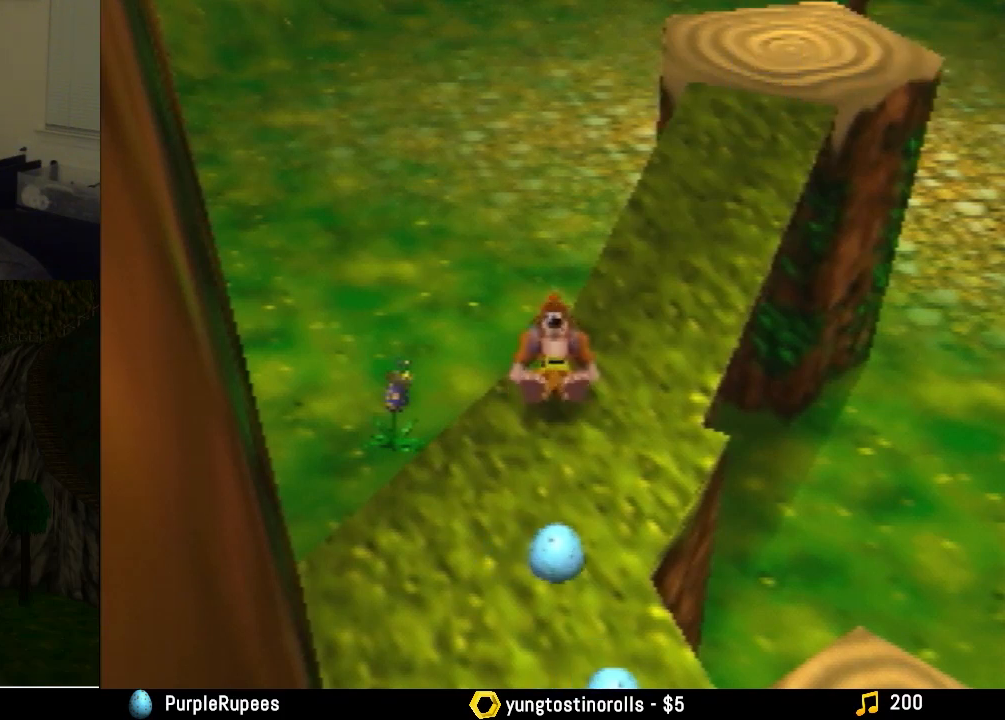
{"buttons": ["Z"], "left_stick": "center", "events": []}
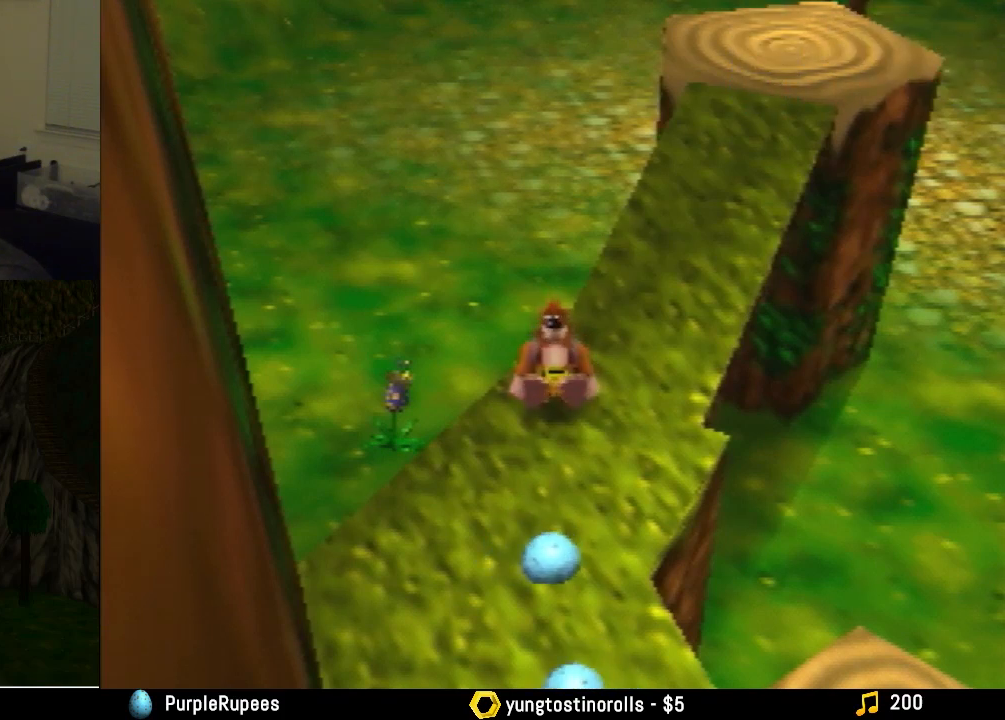
{"buttons": ["Z"], "left_stick": "center", "events": []}
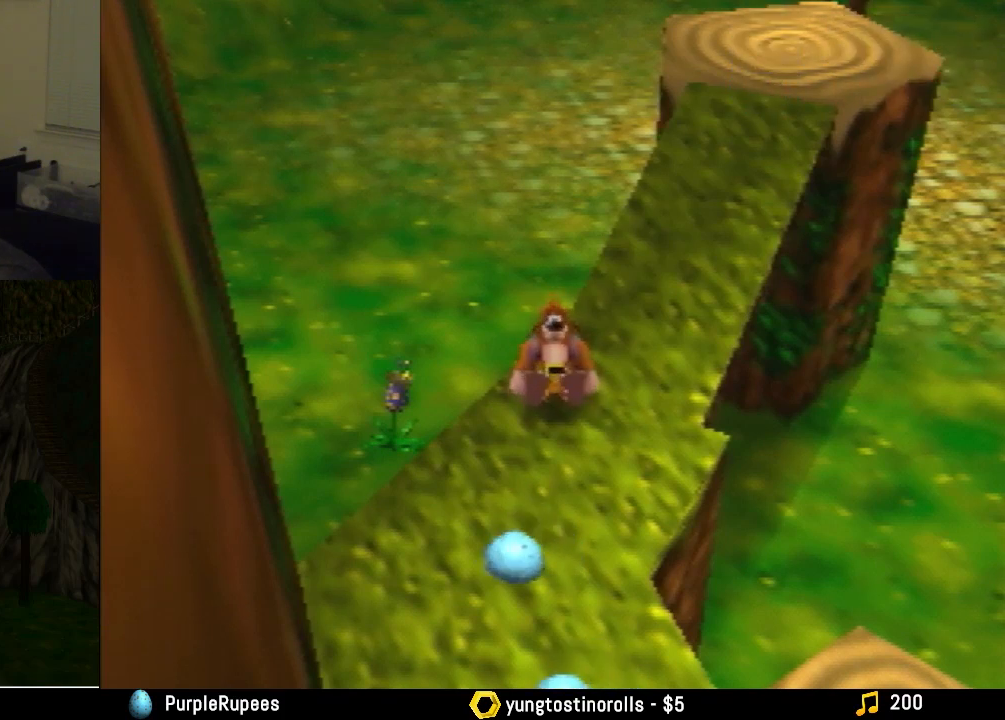
{"buttons": ["Z"], "left_stick": "center", "events": []}
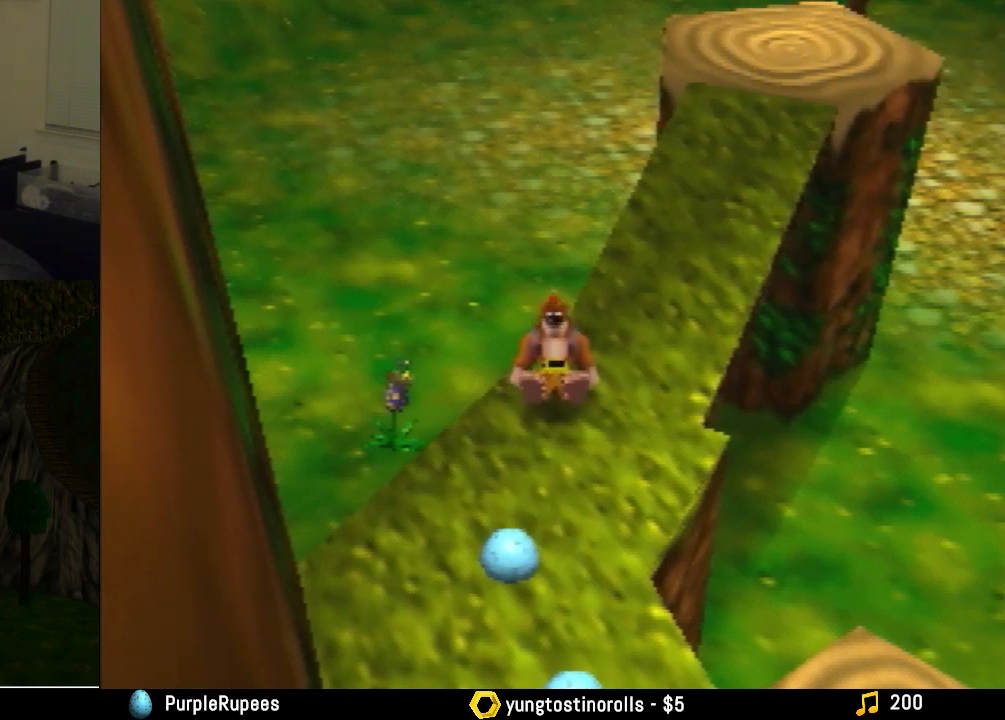
{"buttons": ["Z"], "left_stick": "center", "events": []}
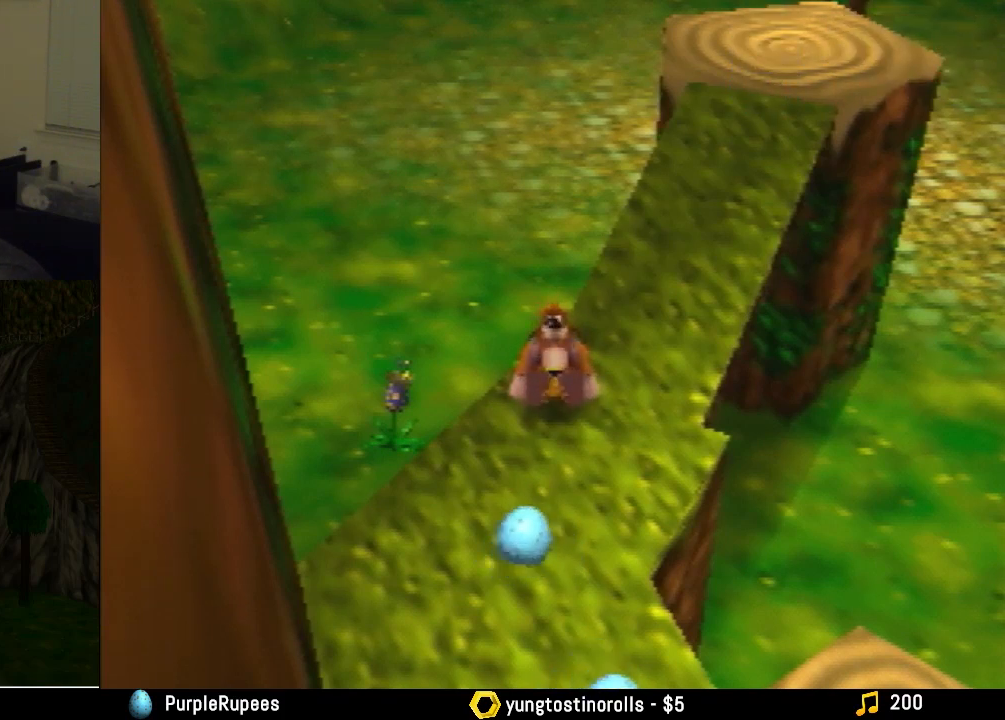
{"buttons": ["Z"], "left_stick": "center", "events": []}
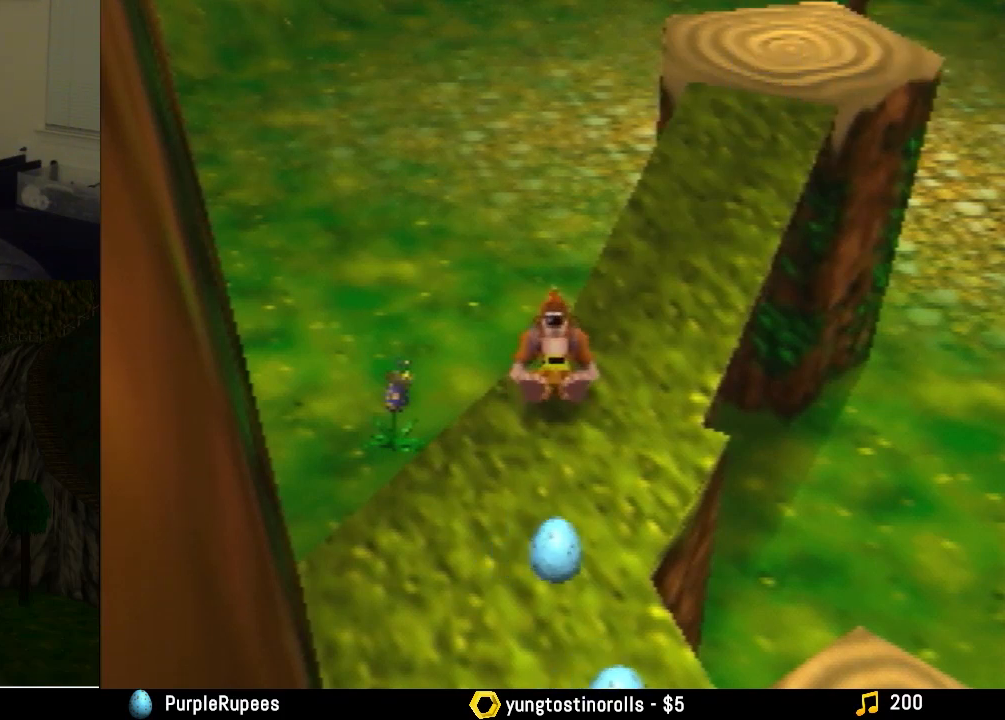
{"buttons": ["Z"], "left_stick": "center", "events": []}
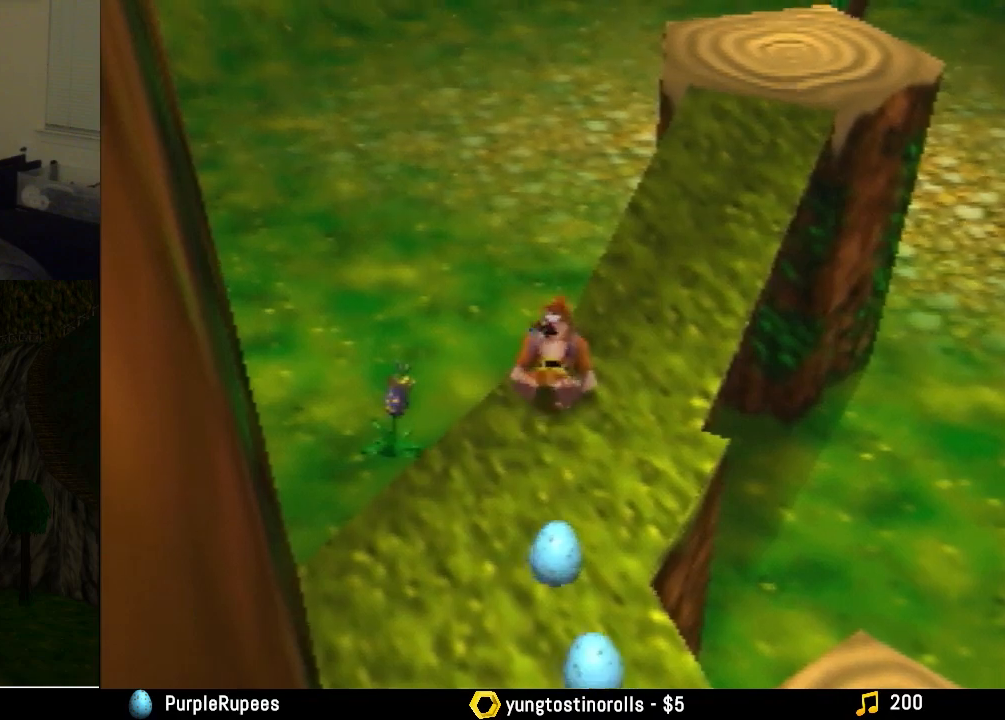
{"buttons": ["Z"], "left_stick": "center", "events": []}
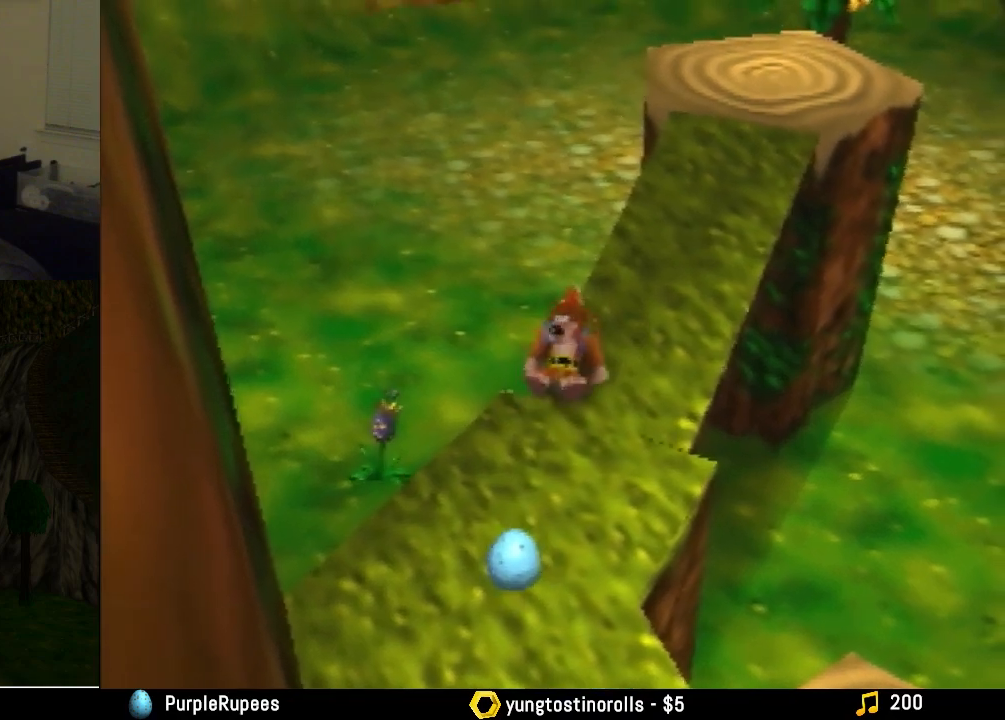
{"buttons": ["Z"], "left_stick": "center", "events": []}
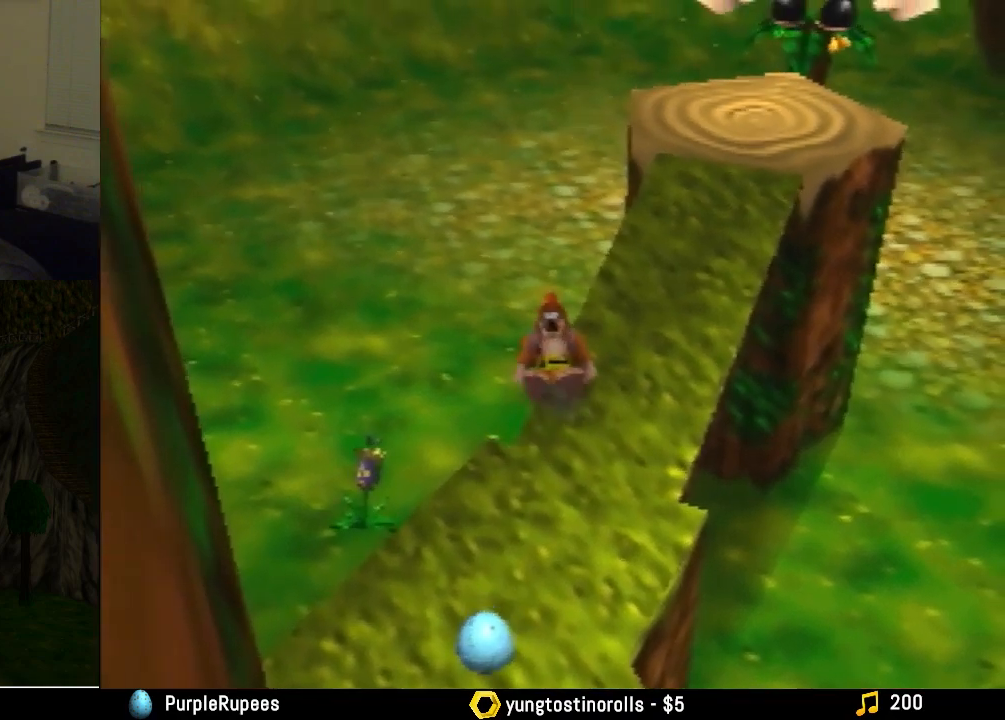
{"buttons": ["Z"], "left_stick": "center", "events": []}
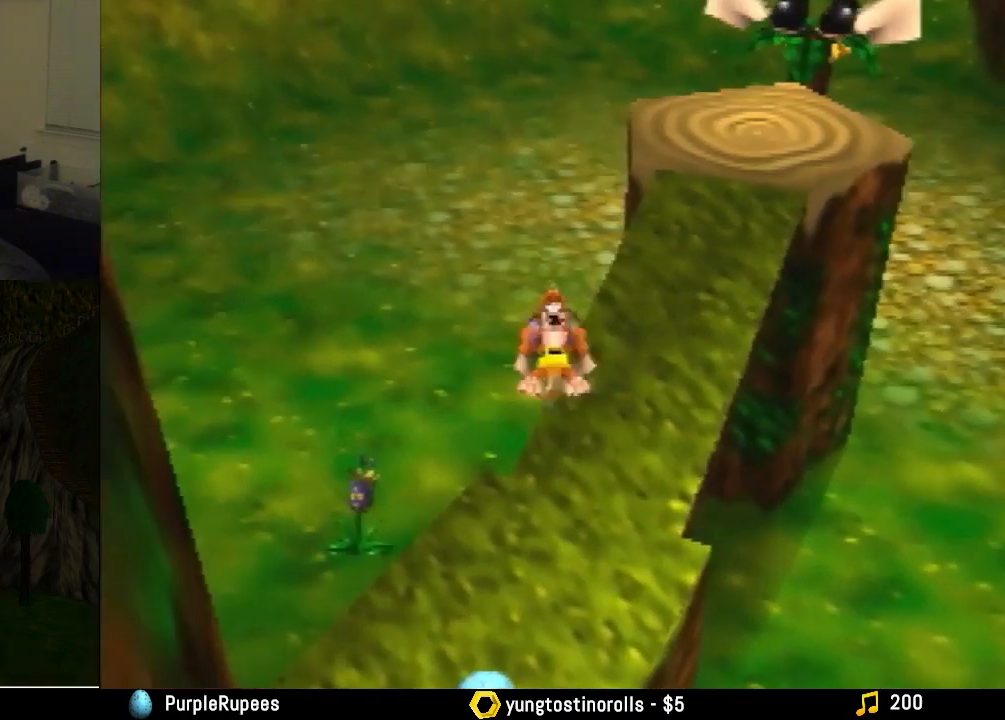
{"buttons": ["Z"], "left_stick": "center", "events": []}
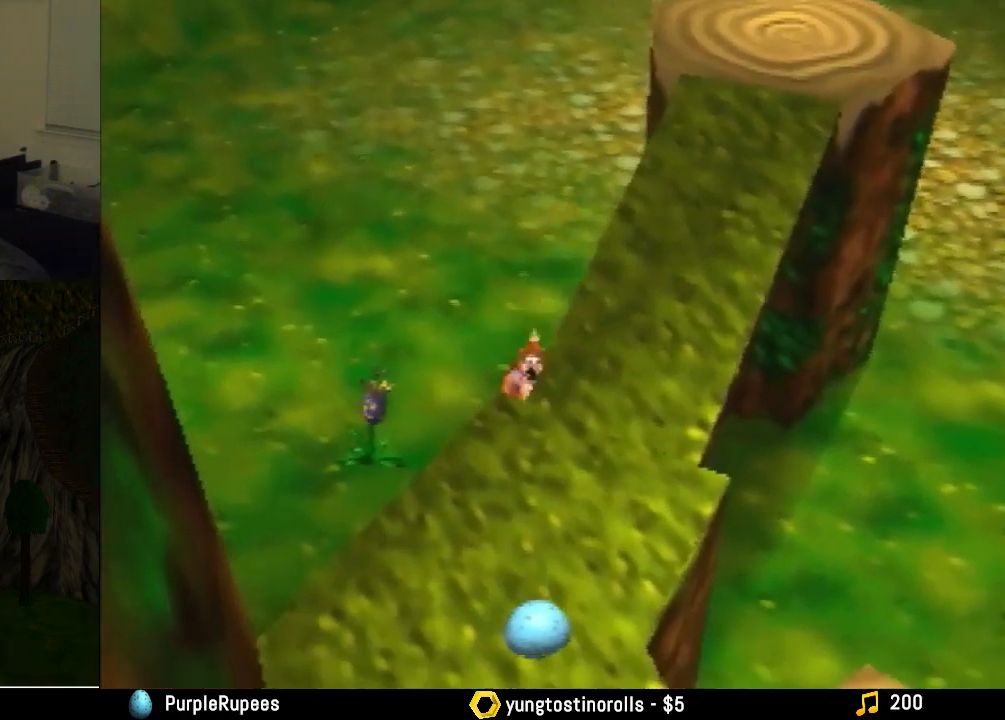
{"buttons": ["Z"], "left_stick": "center", "events": []}
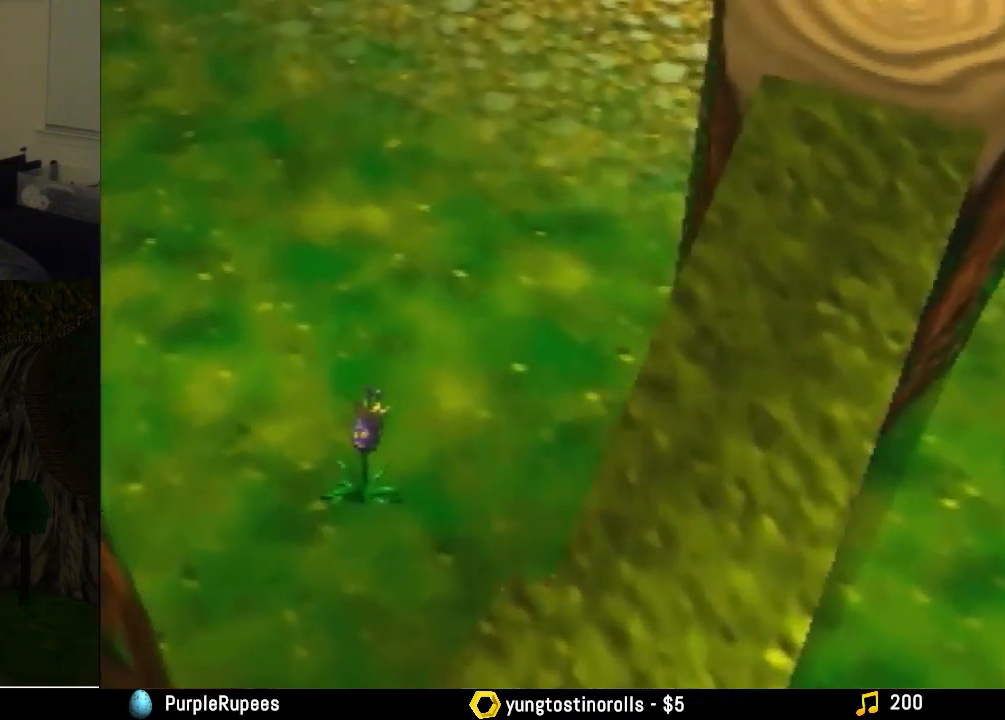
{"buttons": ["Z"], "left_stick": "center", "events": []}
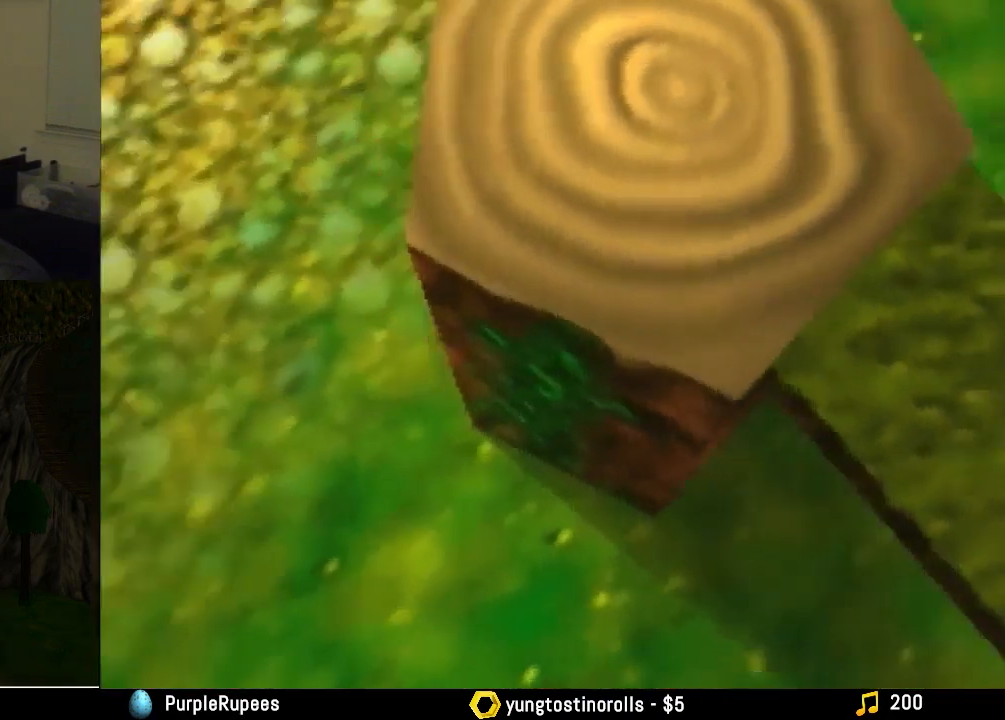
{"buttons": ["Z"], "left_stick": "center", "events": []}
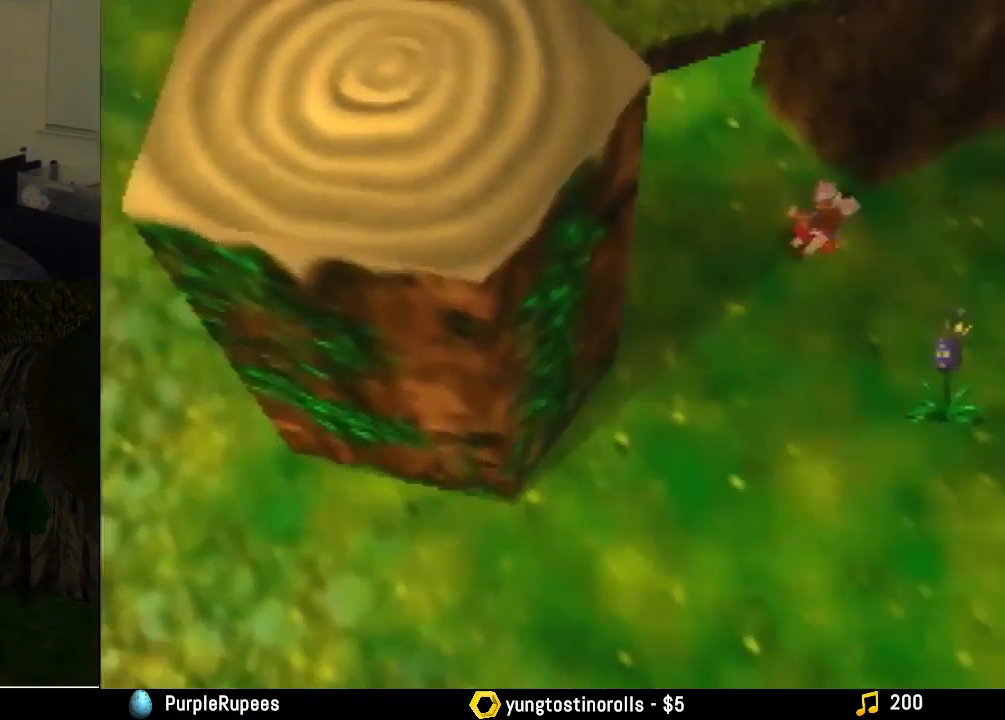
{"buttons": ["Z"], "left_stick": "center", "events": []}